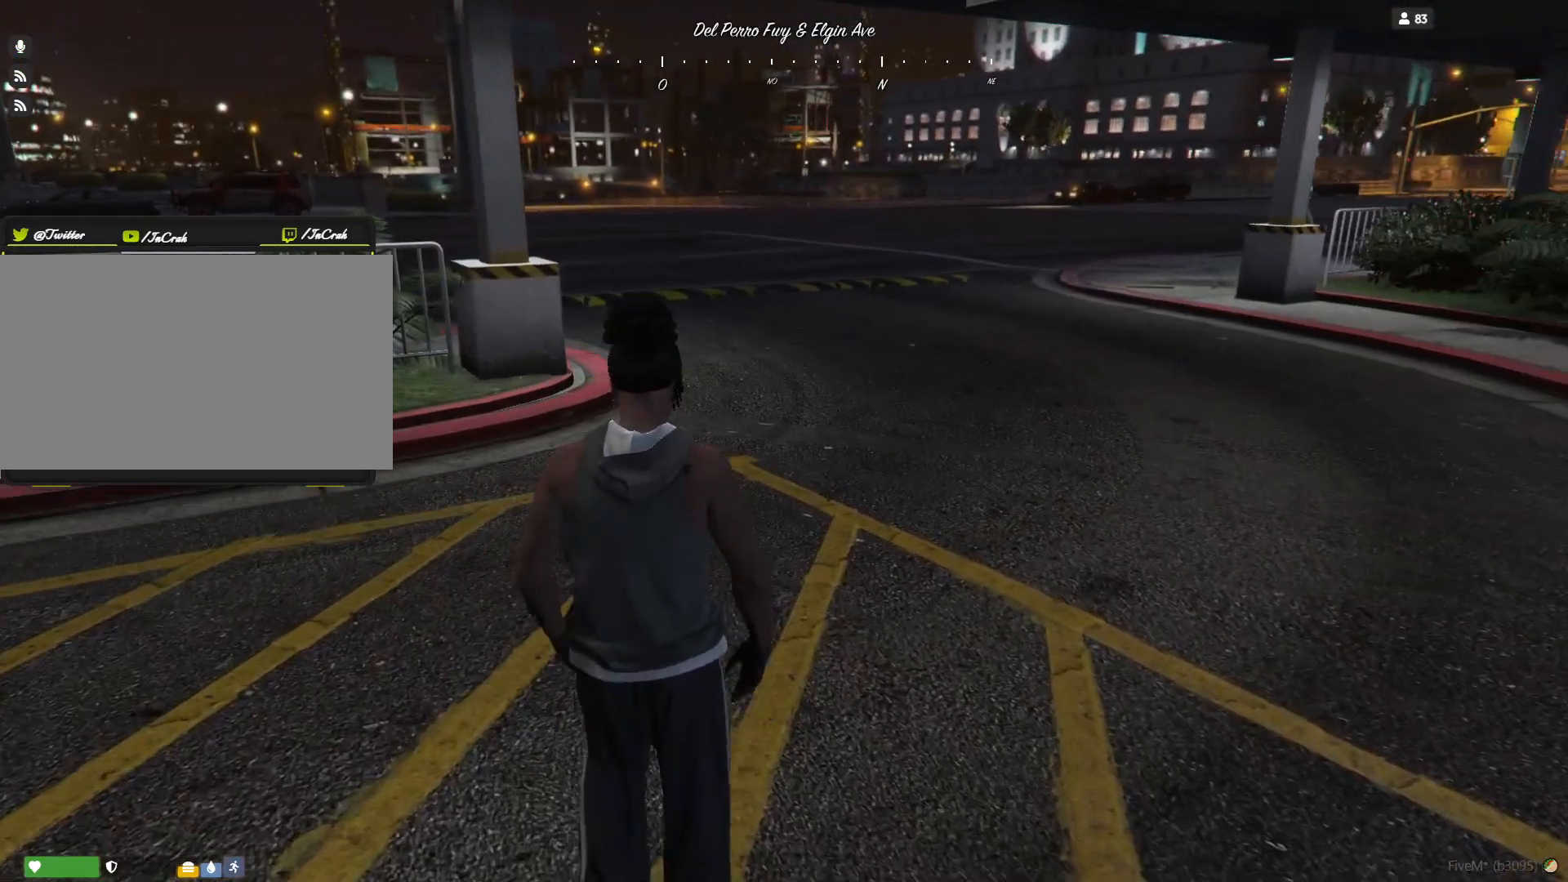
Gameplay with keyboard and mouse; each line is a JSON object with the keys held at the frame after it. "events" lists presses ("down") and releases ("up") of "a", "d", "e", "q", "r", "s", "space" and "w" between this image and that frame as [ms after this image, input, new state], when the widget could be followed in between. No other keys are recorded. Mouse buttons are not recorded. Not read: mouse_move.
{"keys": [], "events": []}
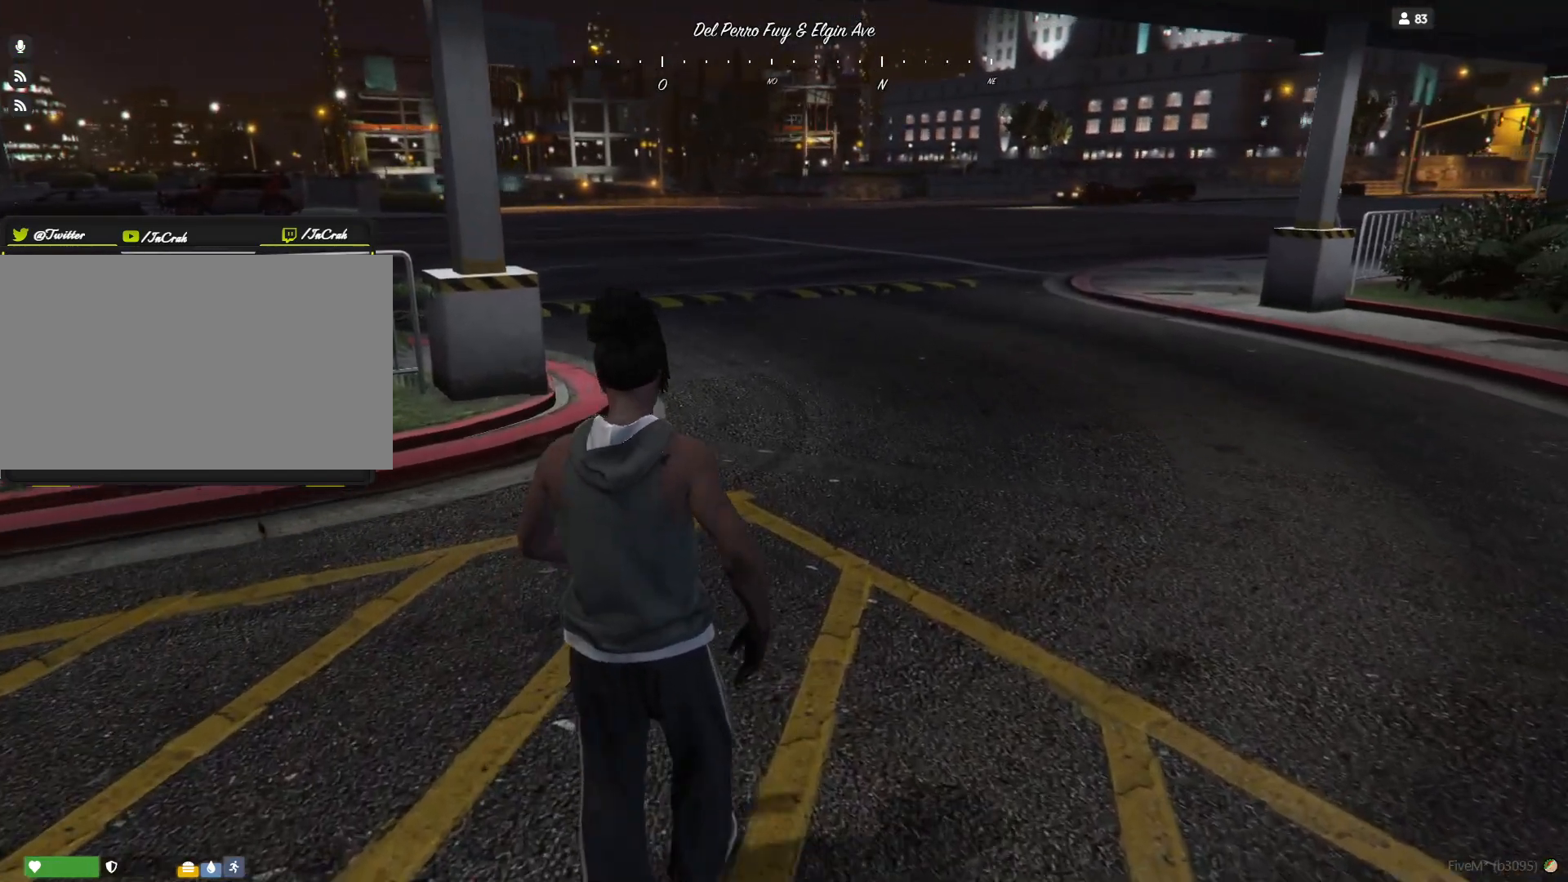
{"keys": [], "events": []}
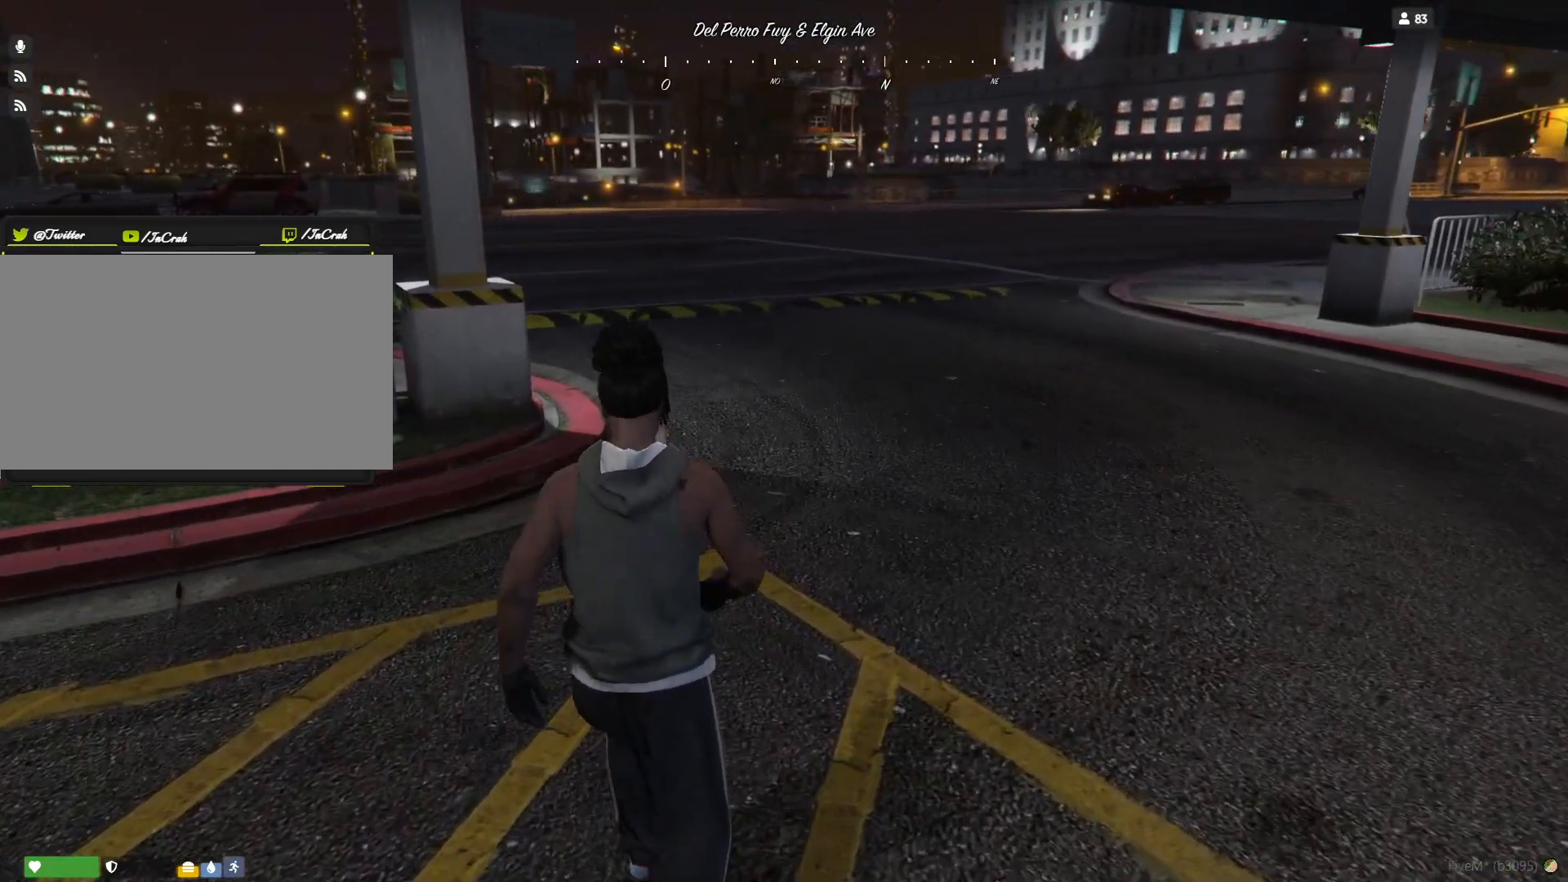
{"keys": ["d"], "events": [[234, "d", "down"]]}
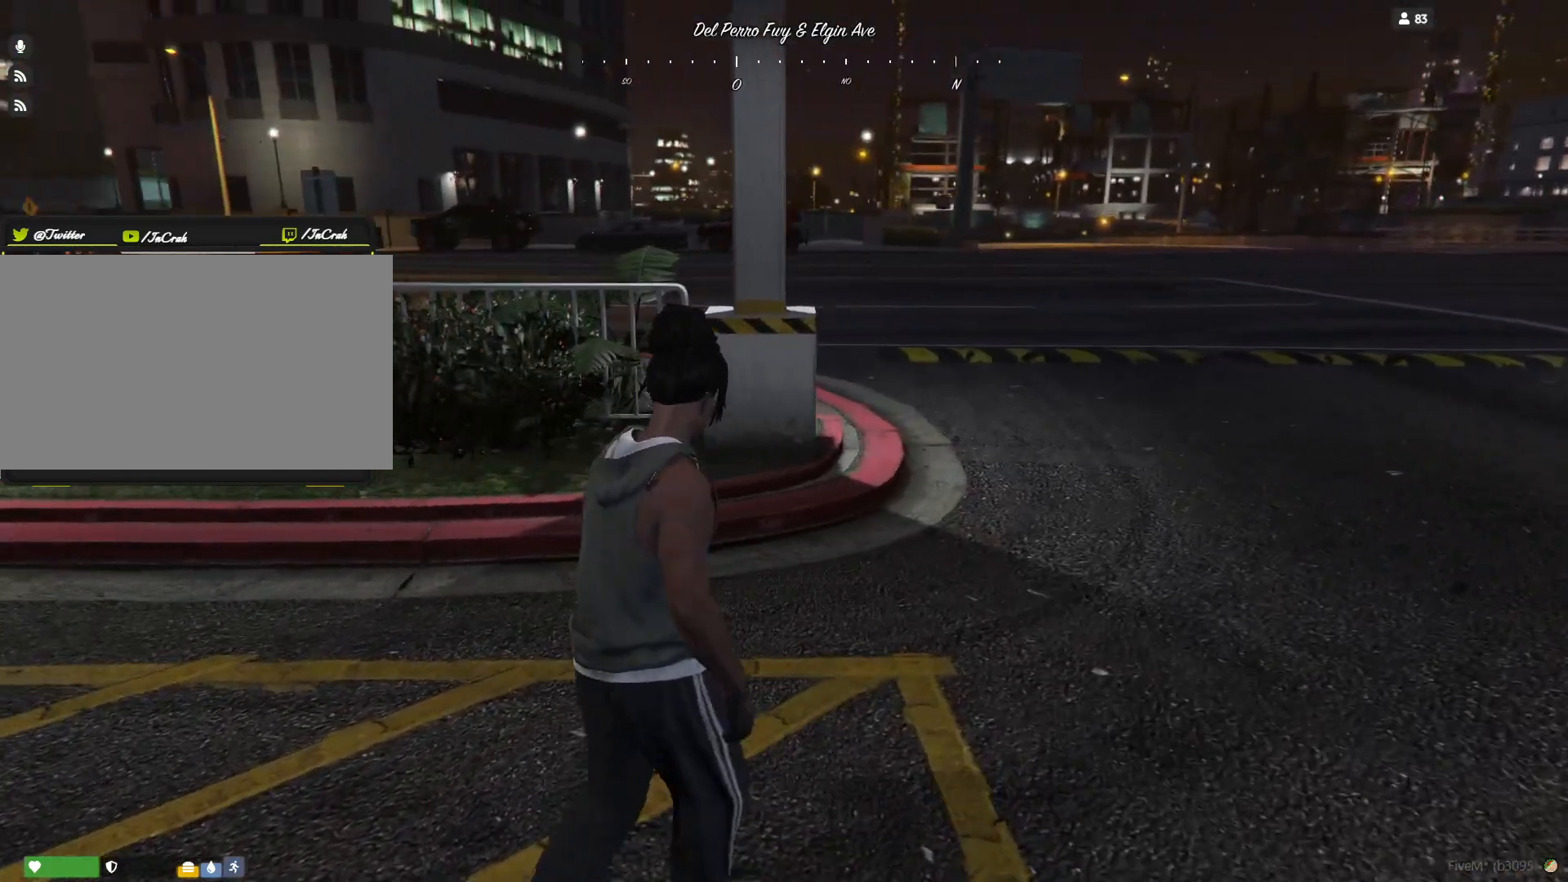
{"keys": [], "events": [[34, "d", "up"]]}
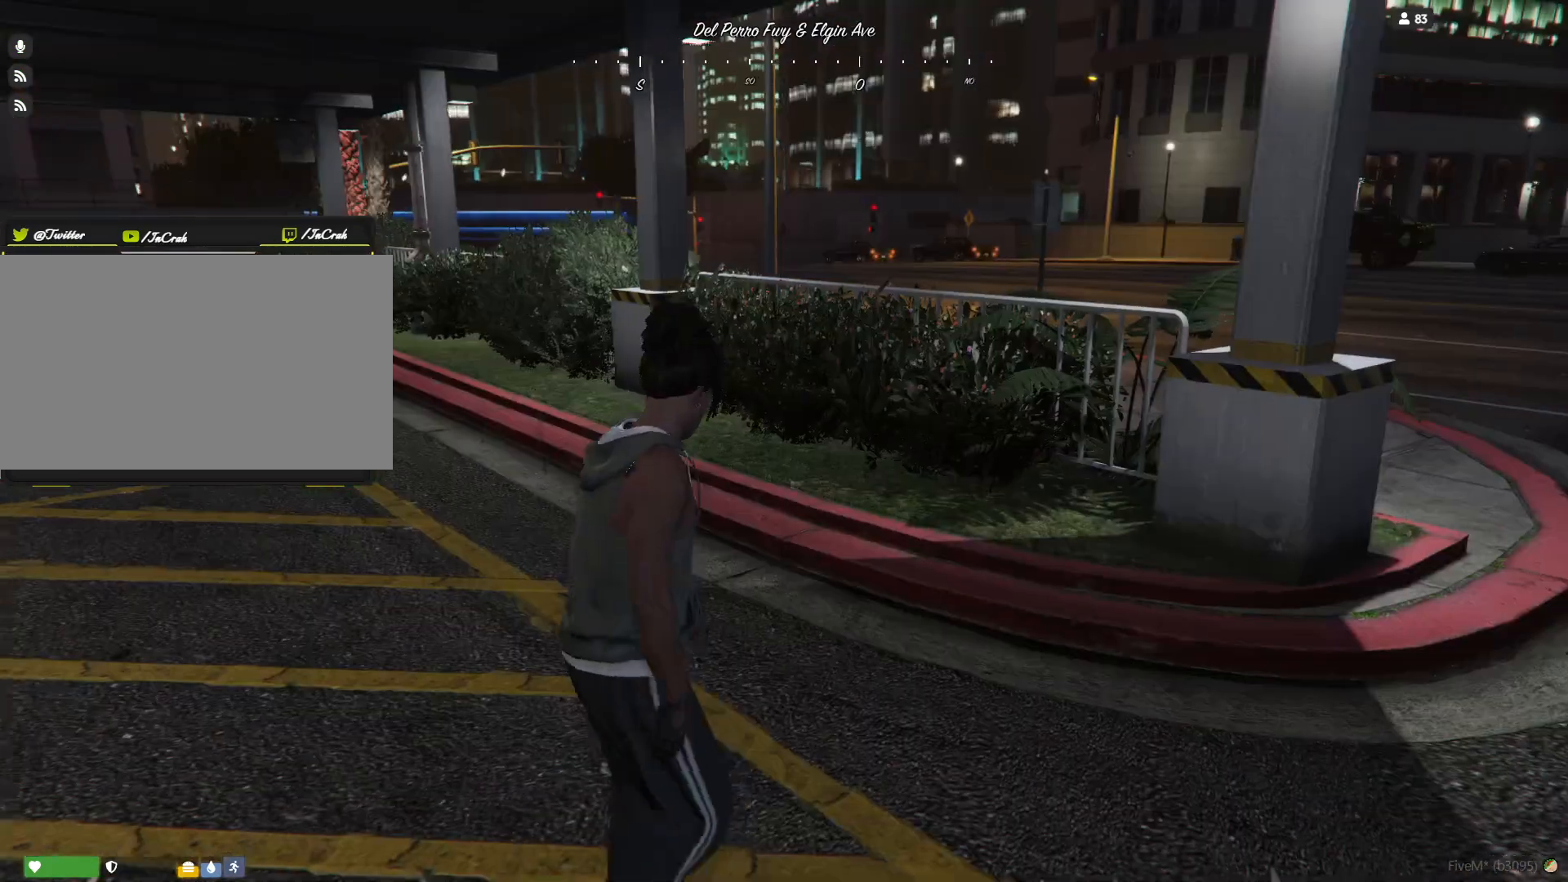
{"keys": ["d"], "events": [[134, "d", "down"]]}
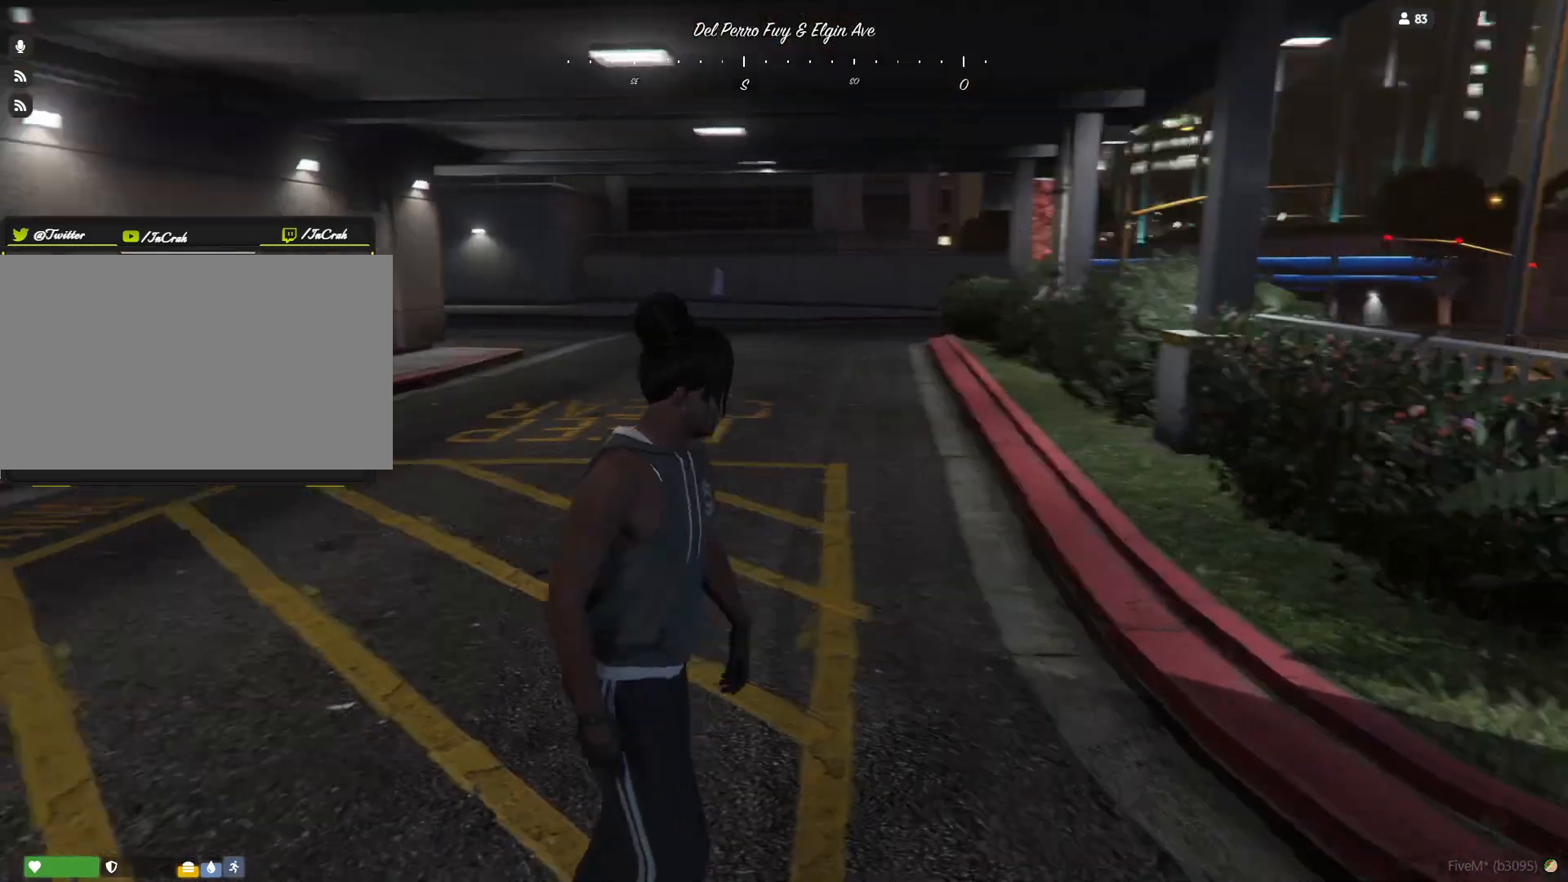
{"keys": [], "events": [[167, "d", "up"]]}
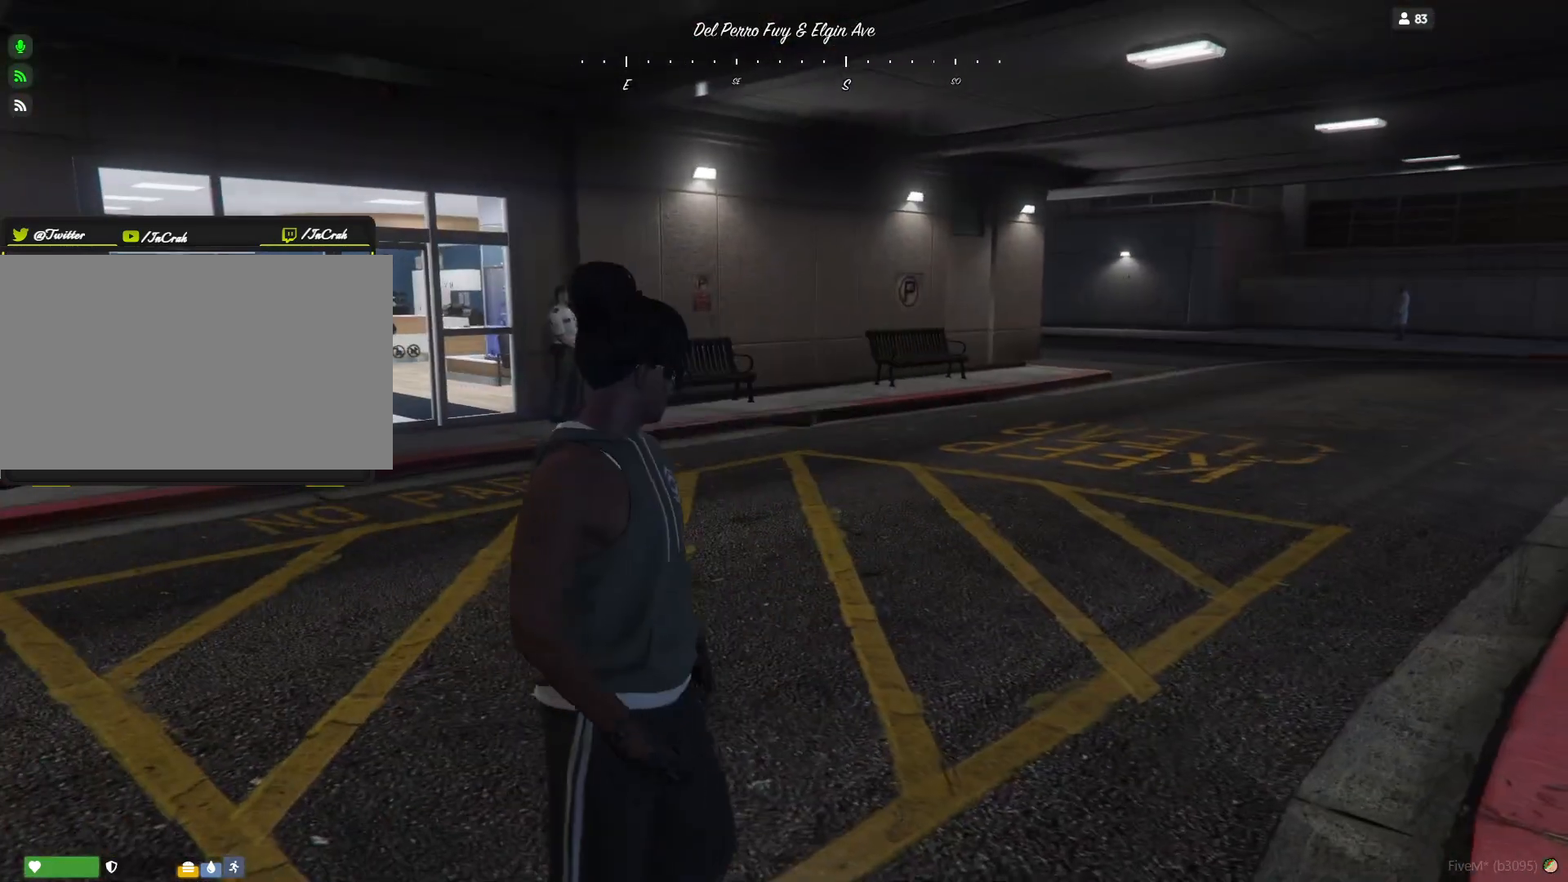
{"keys": [], "events": []}
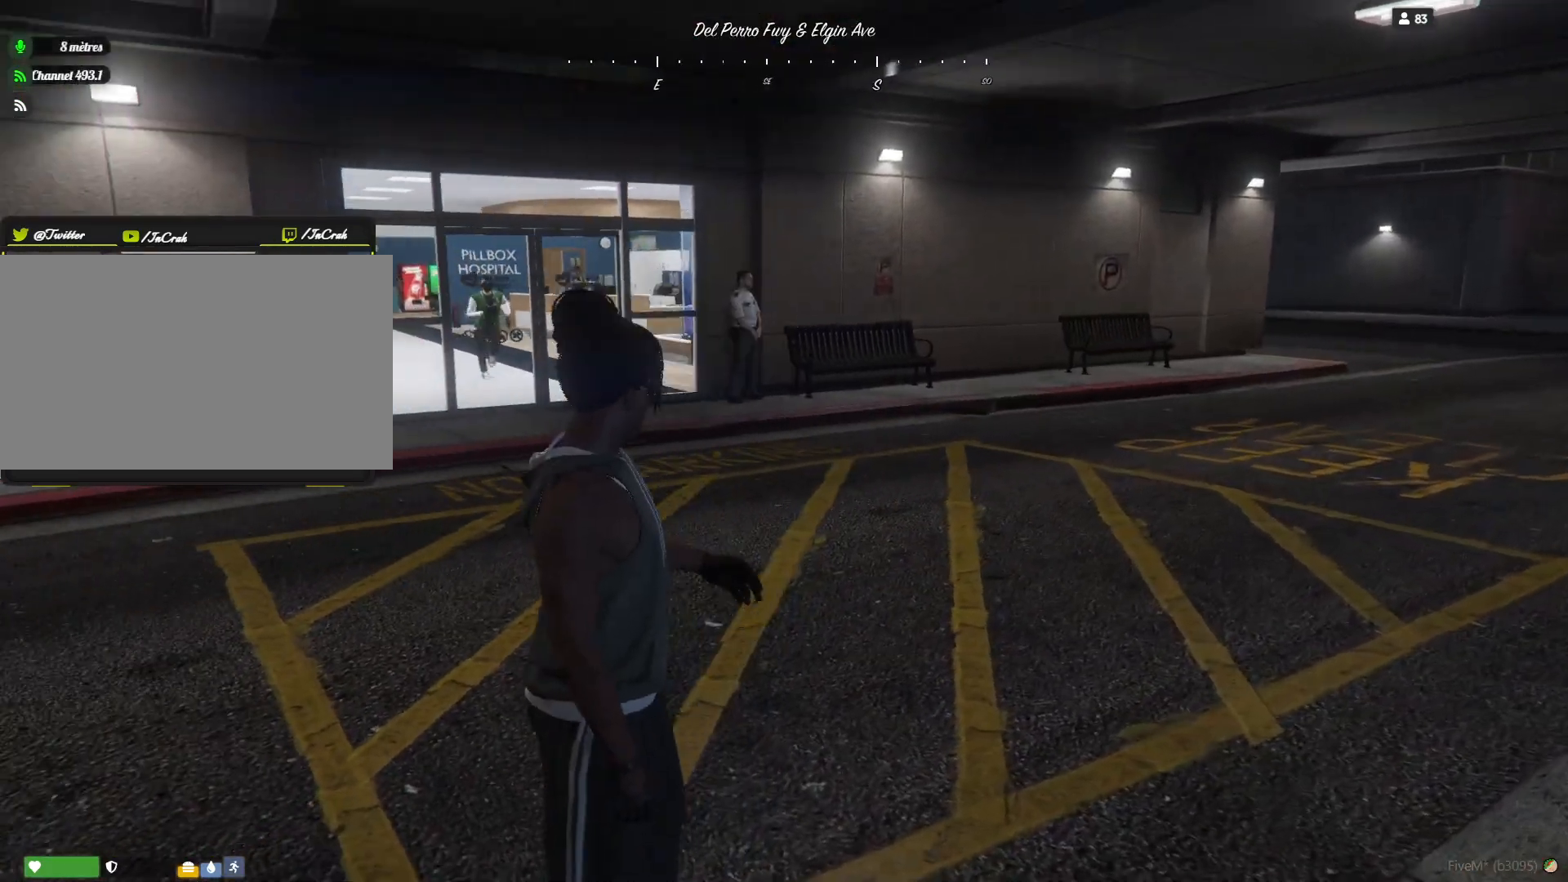
{"keys": [], "events": []}
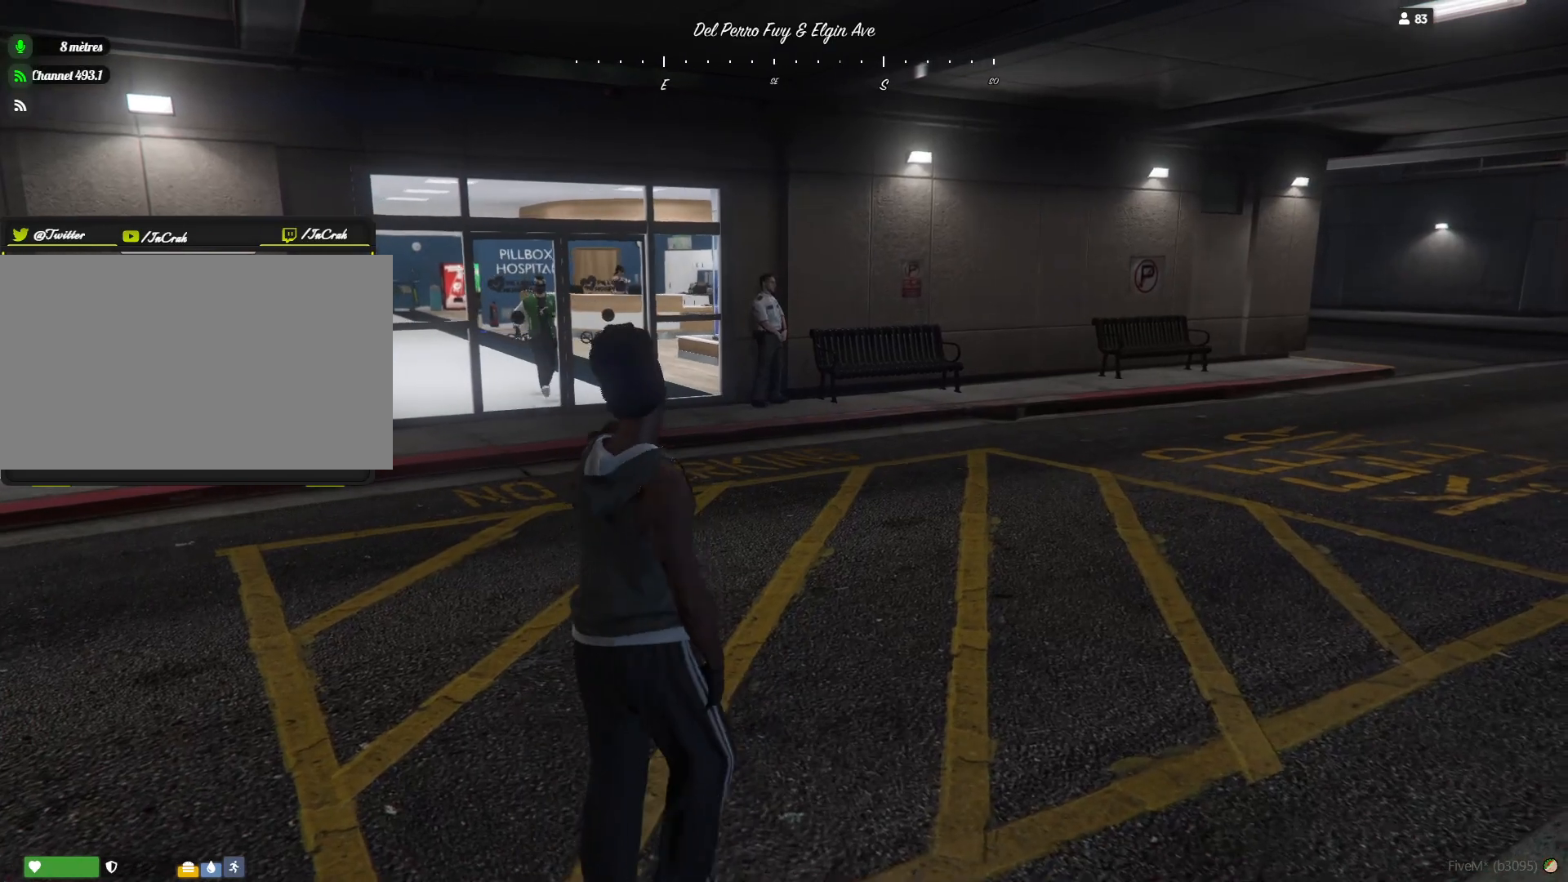
{"keys": [], "events": []}
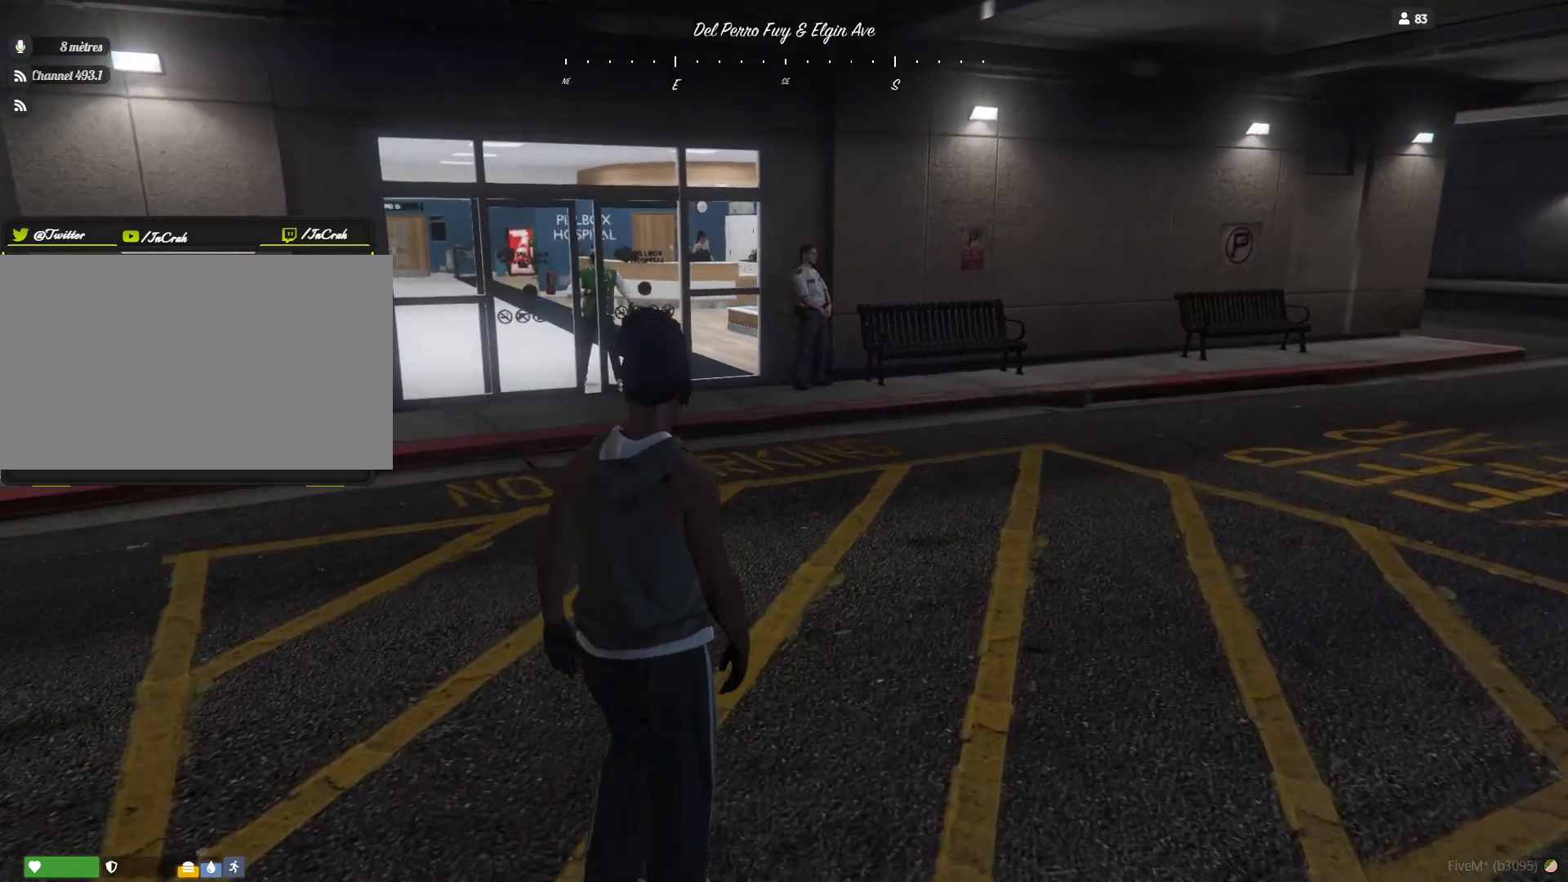
{"keys": [], "events": [[134, "q", "down"], [267, "q", "up"]]}
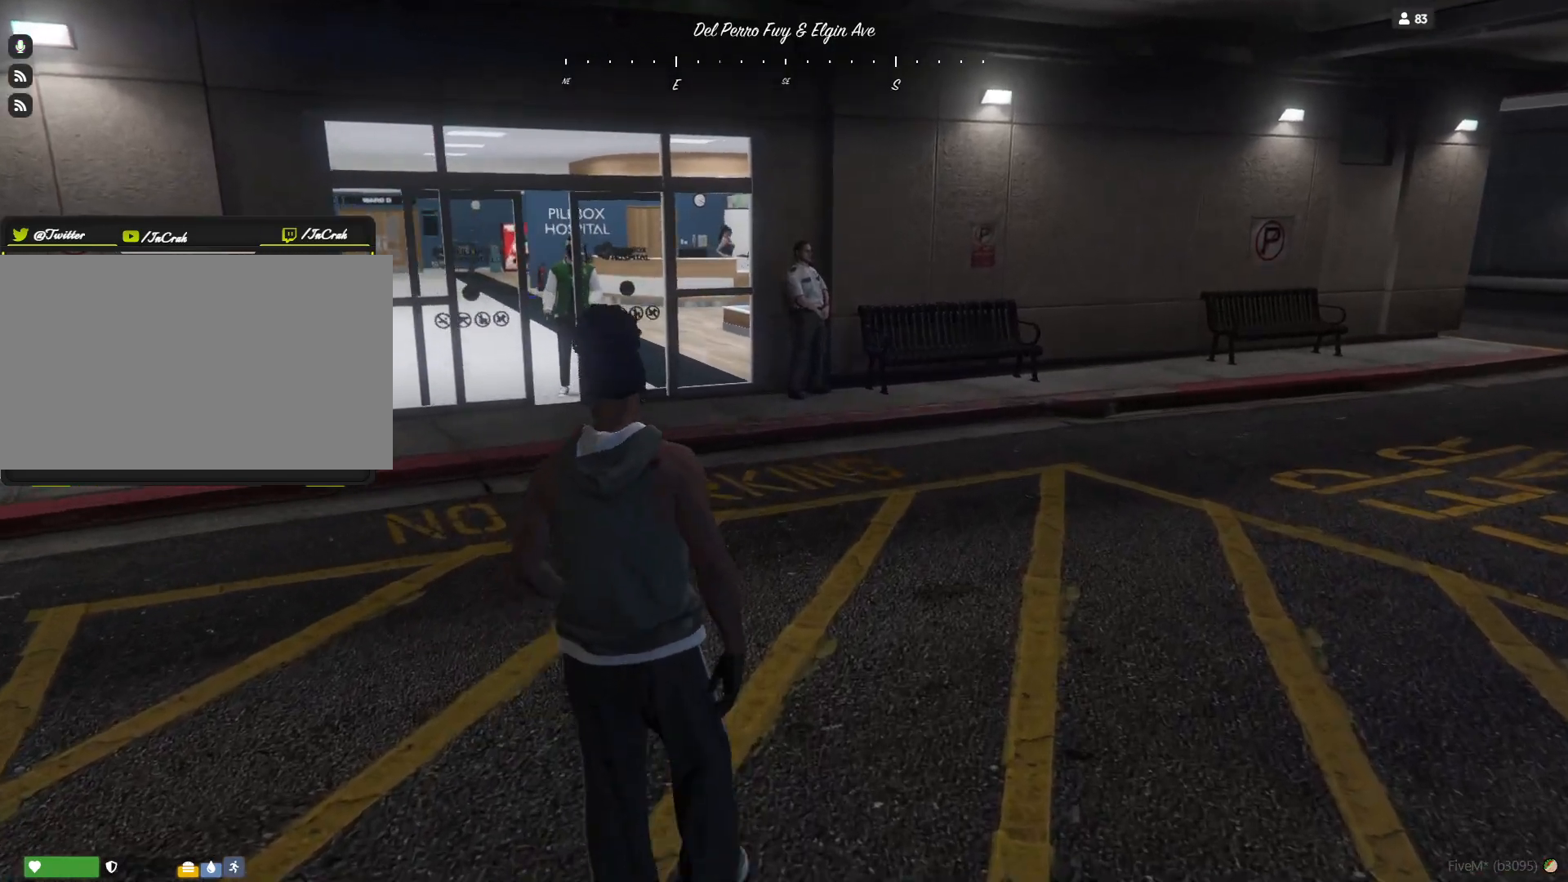
{"keys": [], "events": []}
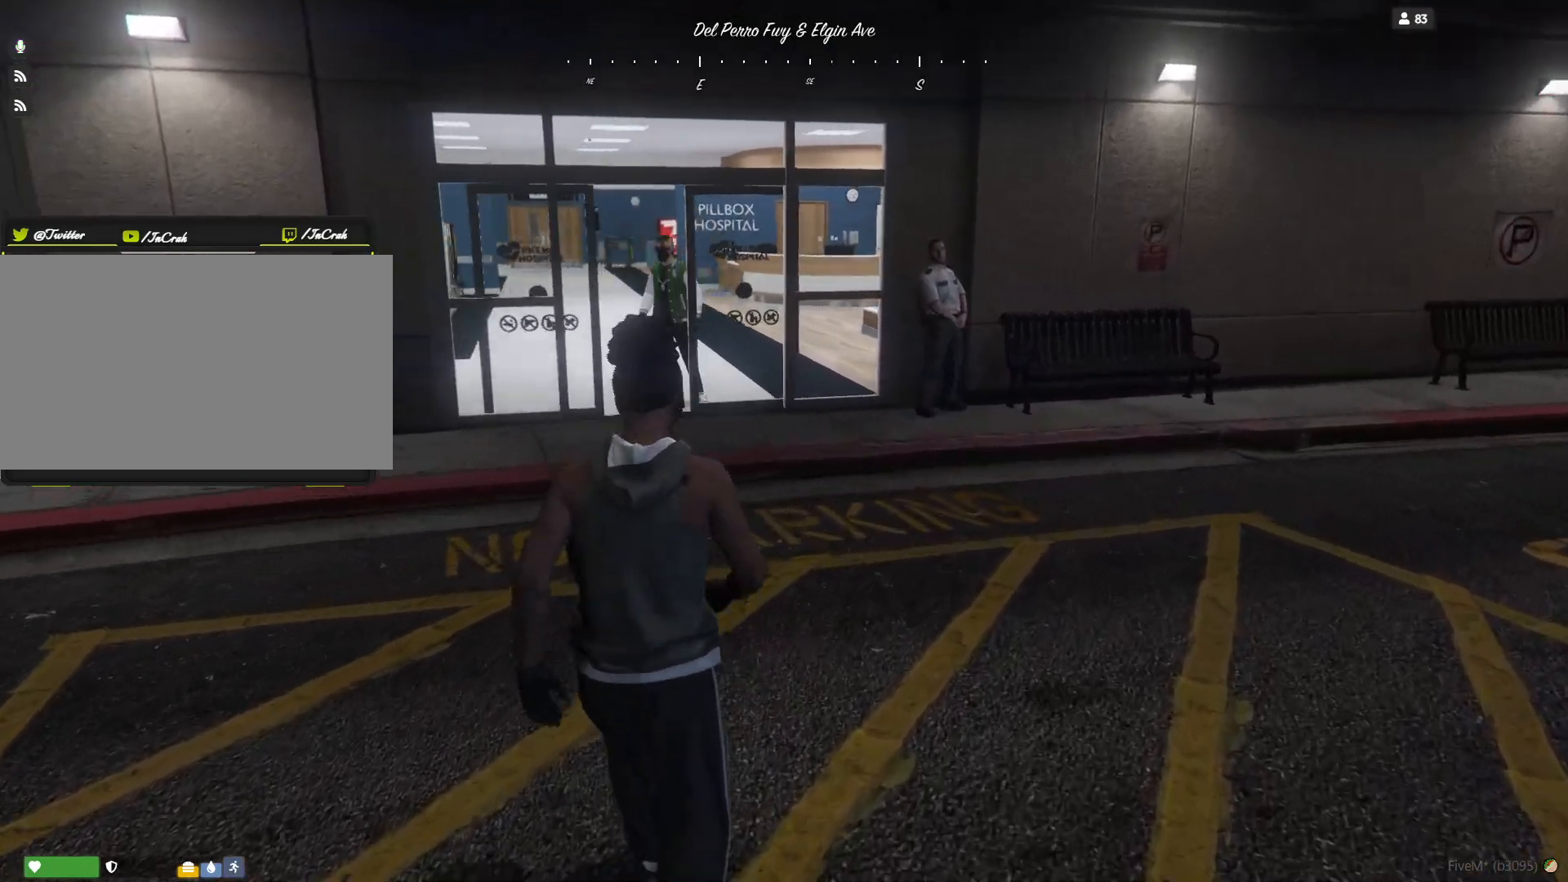
{"keys": []}
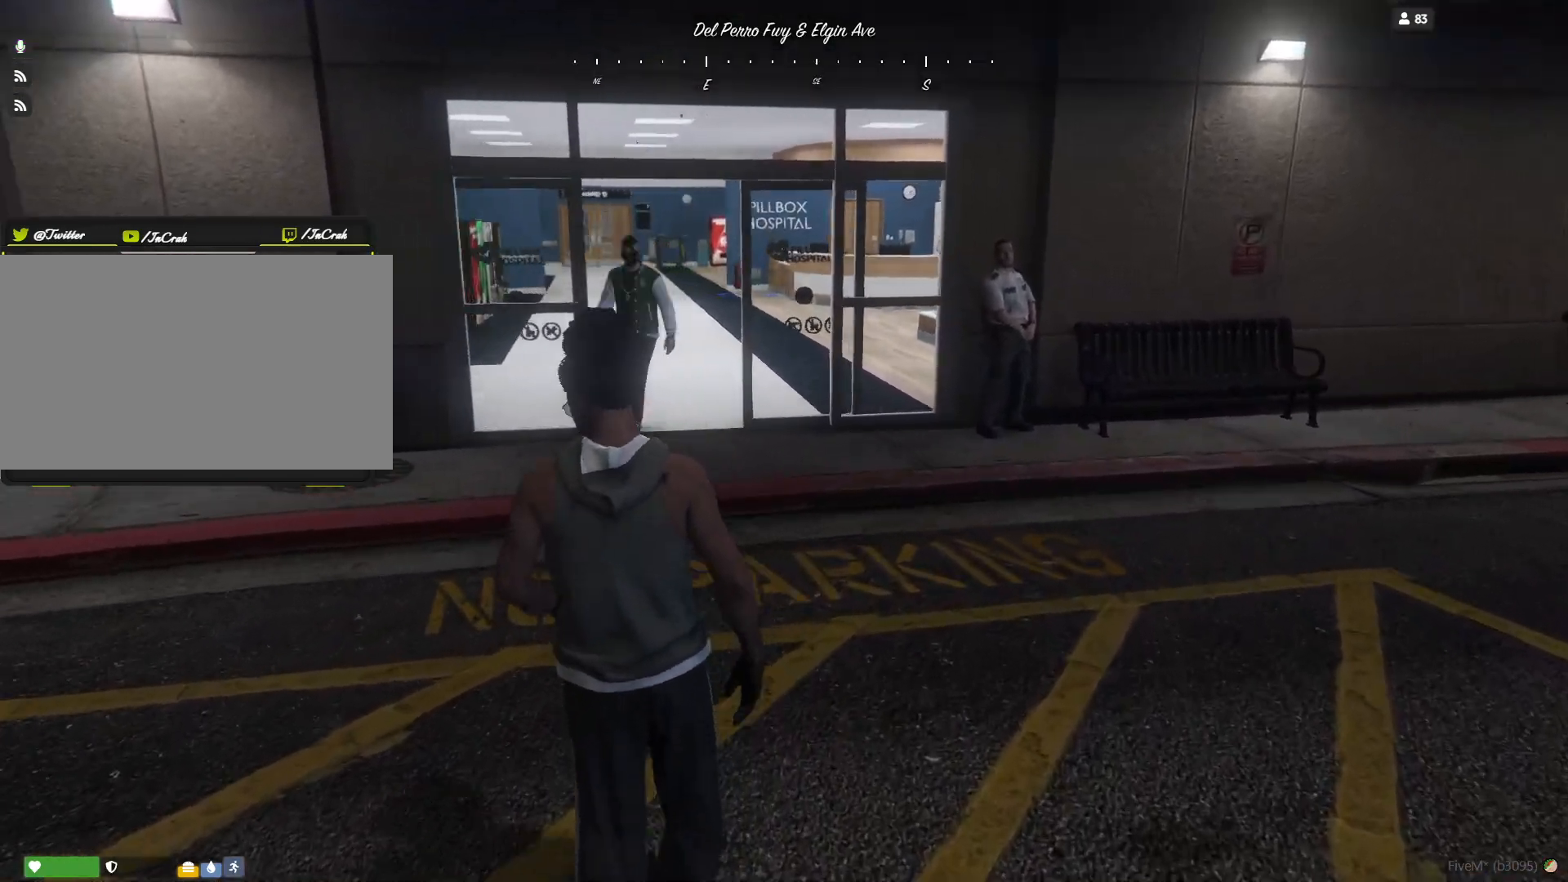
{"keys": [], "events": []}
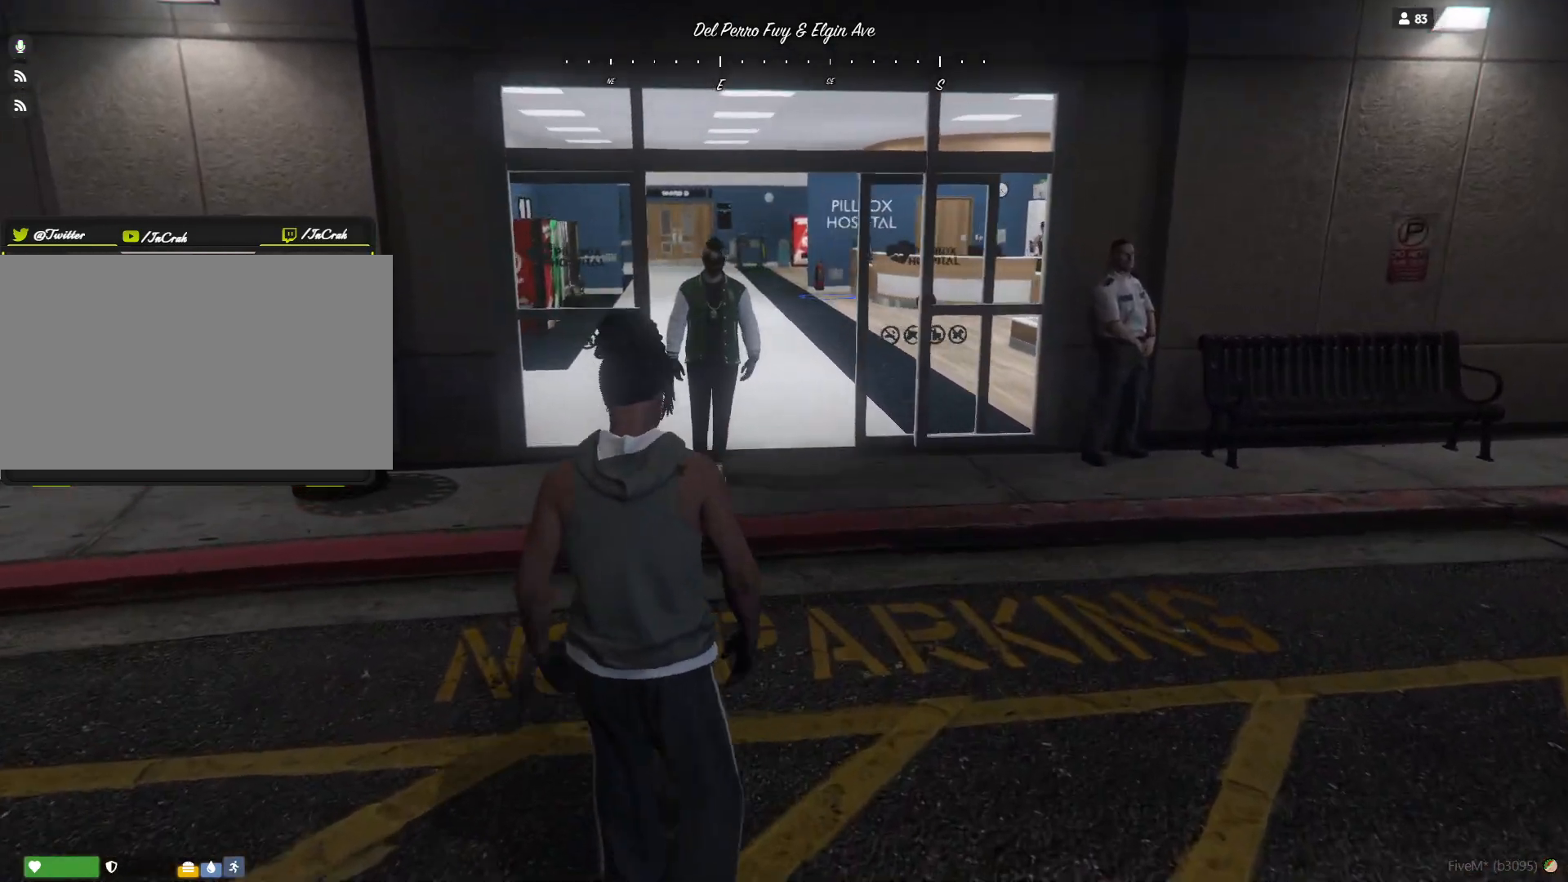
{"keys": [], "events": []}
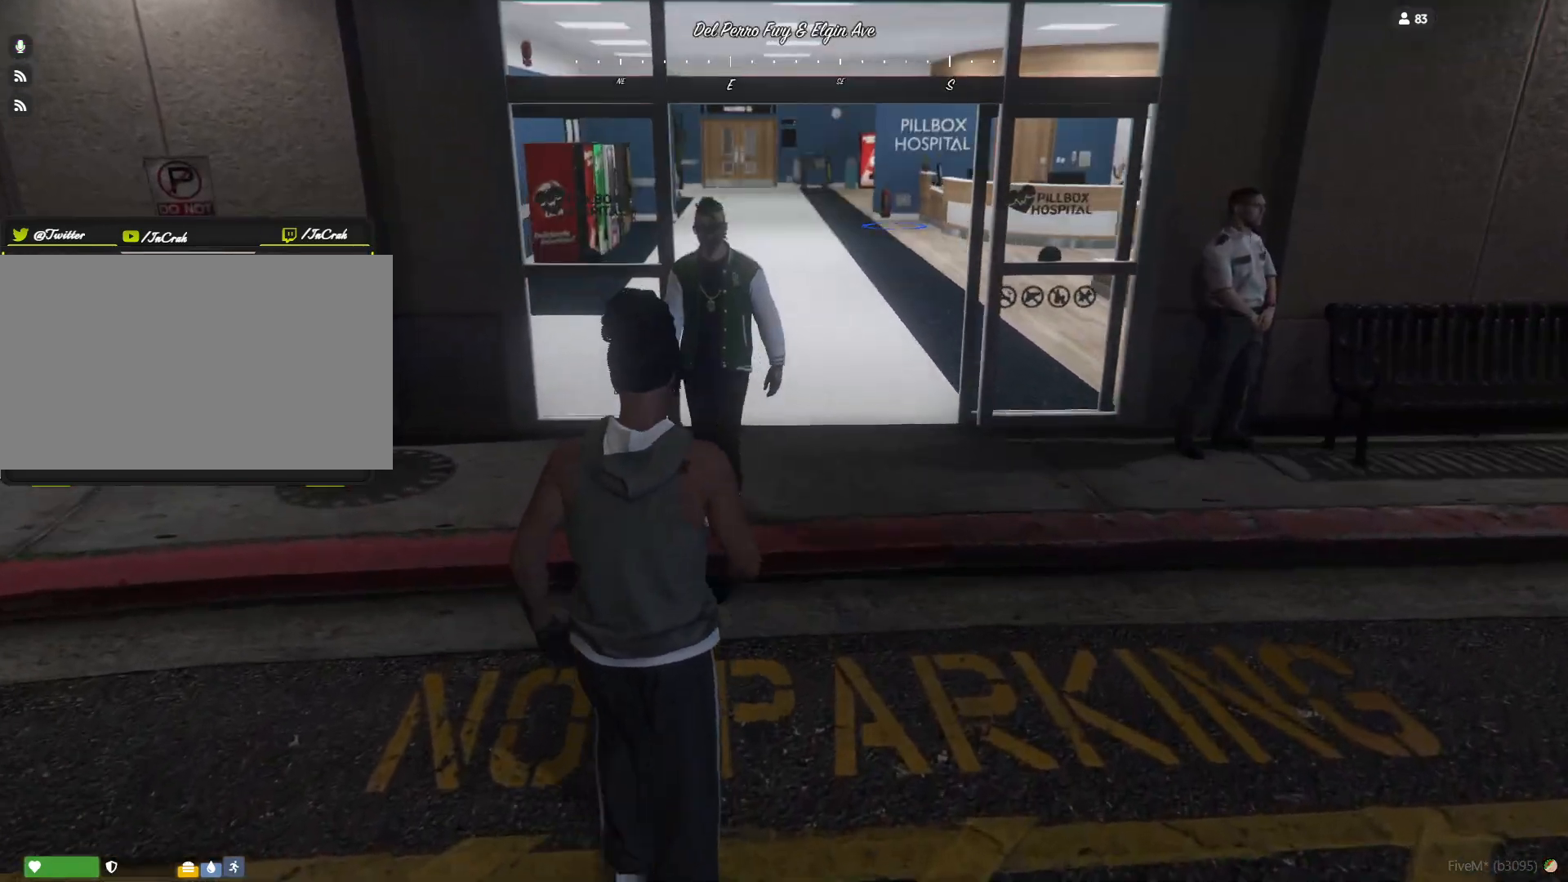
{"keys": ["q"], "events": [[467, "q", "down"]]}
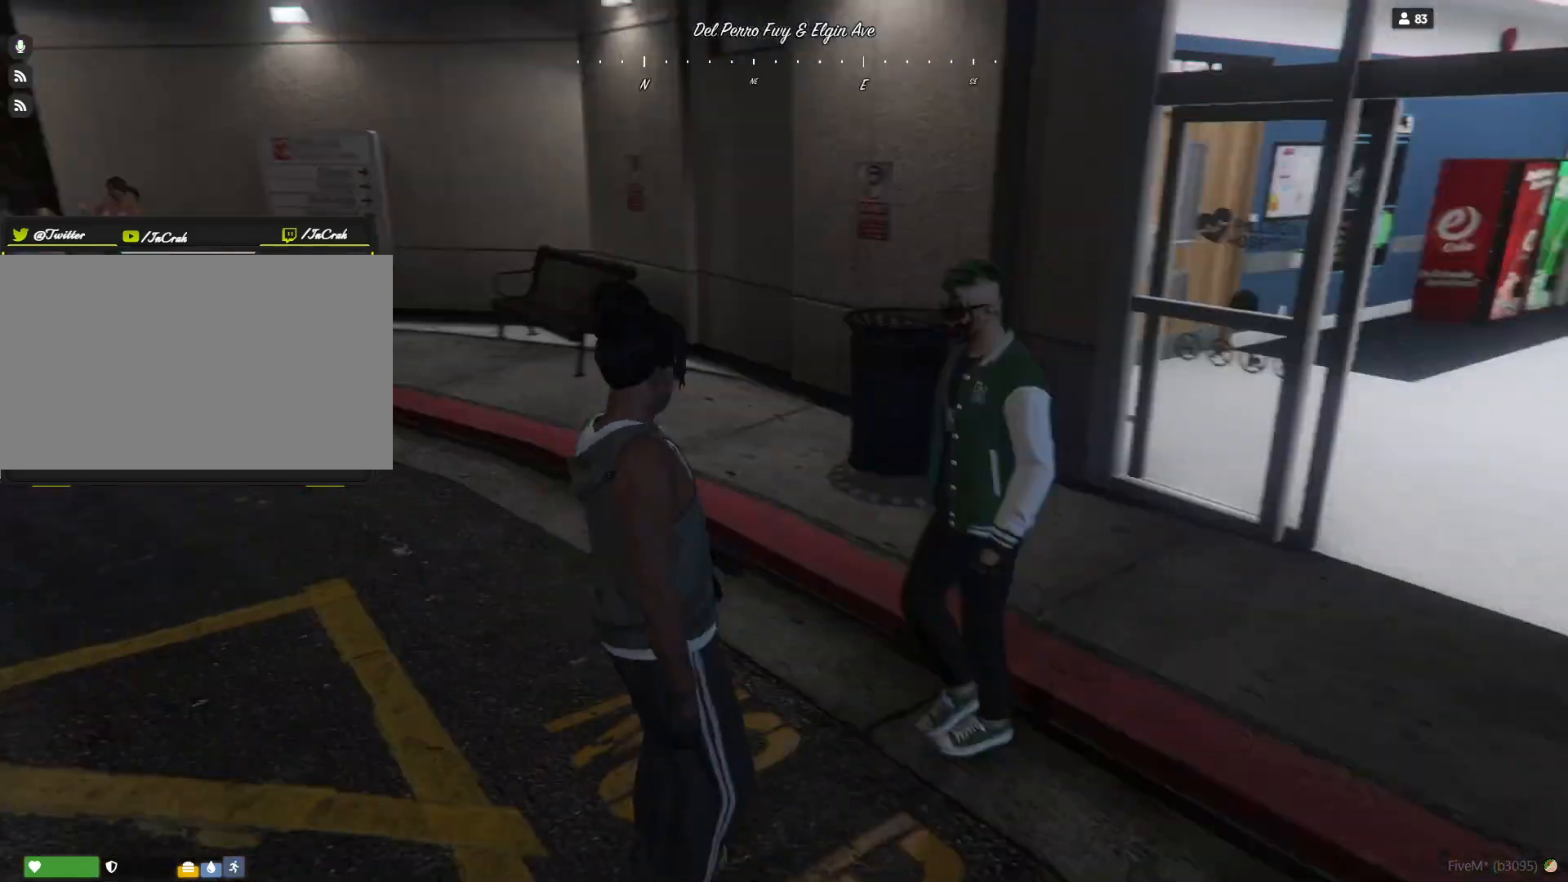
{"keys": ["q"], "events": [[167, "q", "up"], [500, "q", "down"]]}